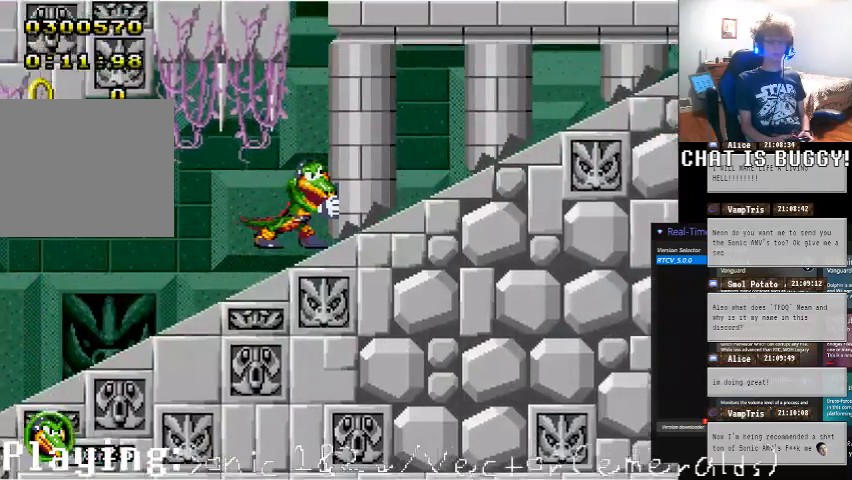
Gameplay with a controller (Xbox layout); each line is a JSON object with the inputs held at the frame after it (dt_ms = milliseconds from this image to that frame). "events" lists button and stick changes between this image and that frame as [ms after this image, input, new state], when the widget could be followed in between. Not read: L1 L2 L3 R1 R2 R3.
{"dt_ms": 500, "buttons": ["DPAD_RIGHT"], "left_stick": "center", "right_stick": "center", "events": [[50, "DPAD_DOWN", "up"], [100, "DPAD_RIGHT", "down"]]}
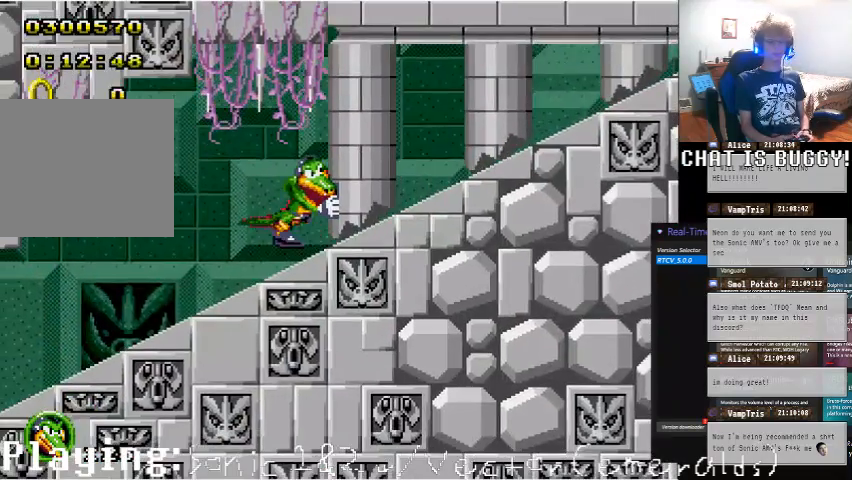
{"dt_ms": 500, "buttons": ["DPAD_RIGHT"], "left_stick": "center", "right_stick": "center", "events": []}
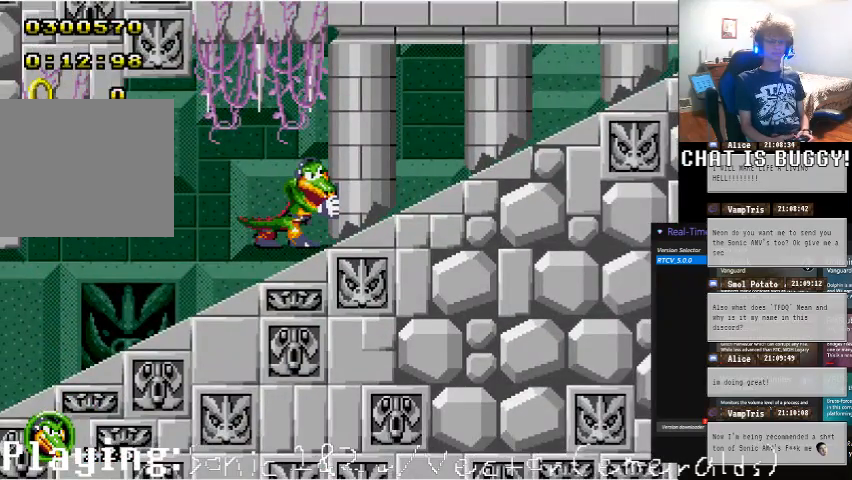
{"dt_ms": 500, "buttons": ["DPAD_RIGHT"], "left_stick": "center", "right_stick": "center", "events": [[300, "A", "down"], [450, "A", "up"], [450, "X", "down"], [500, "X", "up"]]}
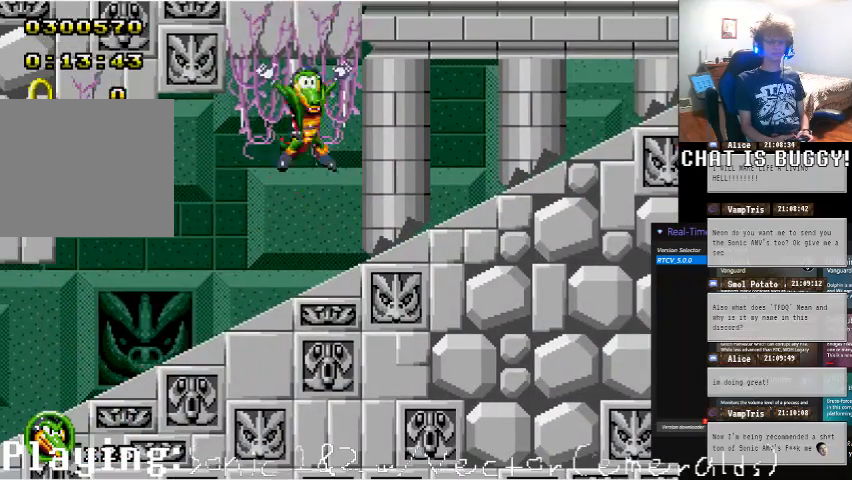
{"dt_ms": 500, "buttons": [], "left_stick": "center", "right_stick": "center", "events": [[100, "DPAD_RIGHT", "up"]]}
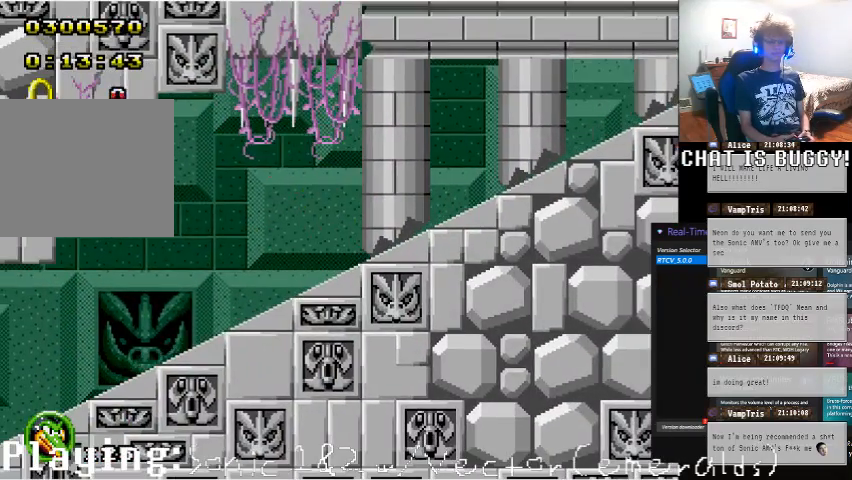
{"dt_ms": 500, "buttons": [], "left_stick": "center", "right_stick": "center", "events": []}
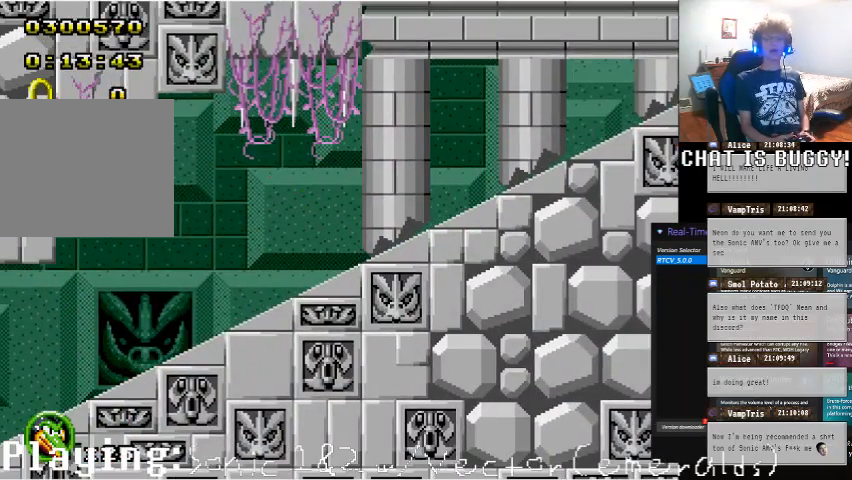
{"dt_ms": 500, "buttons": [], "left_stick": "center", "right_stick": "center", "events": []}
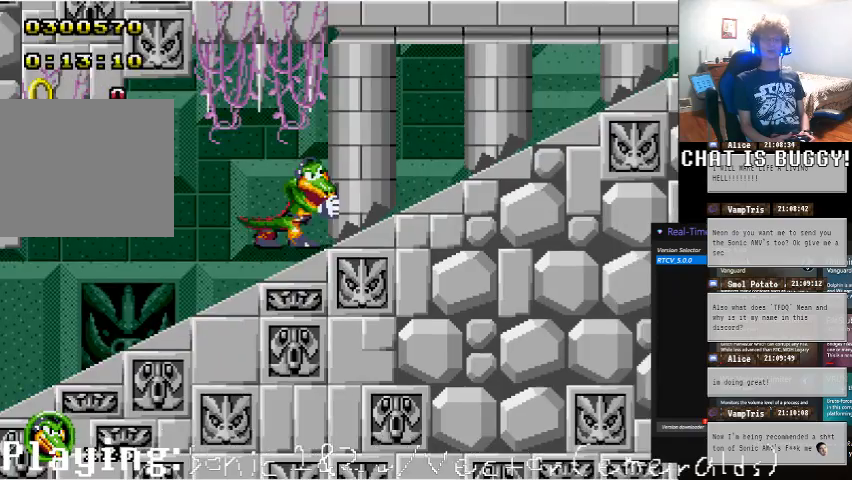
{"dt_ms": 500, "buttons": [], "left_stick": "center", "right_stick": "center", "events": []}
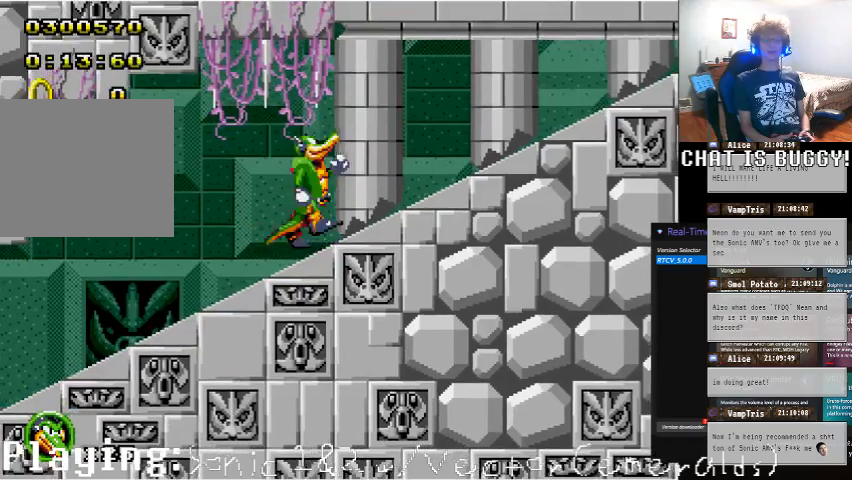
{"dt_ms": 500, "buttons": [], "left_stick": "center", "right_stick": "center", "events": []}
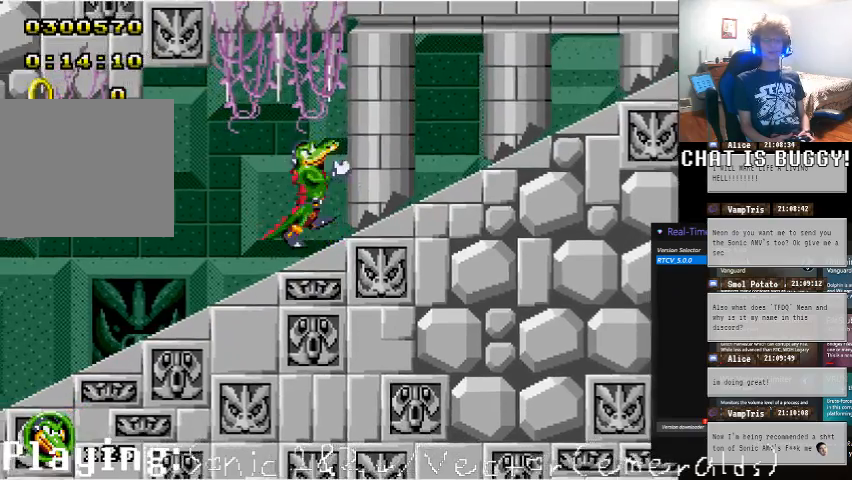
{"dt_ms": 1000, "buttons": ["DPAD_DOWN"], "left_stick": "center", "right_stick": "center"}